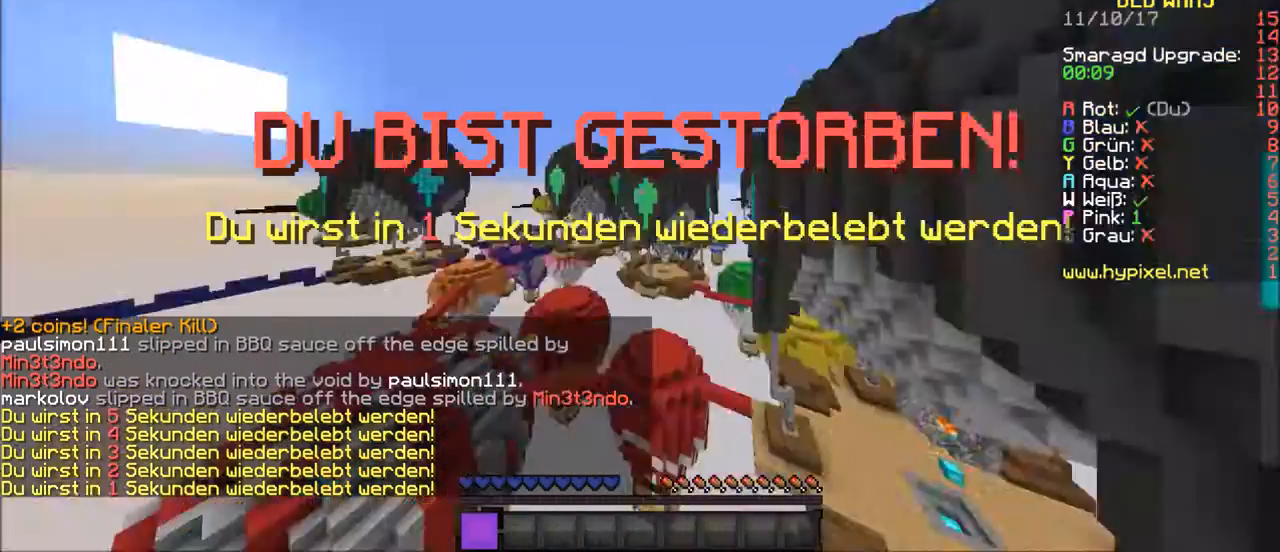
Gameplay with keyboard and mouse; each line is a JSON object with the keys and mouse buttons held at the frame after it. "events" lists presses ("down") and releases ("up") of "a", "d", "s", "w", "mouse_left" and "mouse_right" between this image and that frame as [ms after this image, input, new state], when the widget could be followed in between. "mouse_left", "mouse_right" = the "left", "right" buttons of the "mouse" list. No other keys are recorded. Fast repeated clicks can show as one long hold. Mouse movement is not recorded.
{"keys": ["w"], "mouse": [], "events": [[467, "w", "down"]]}
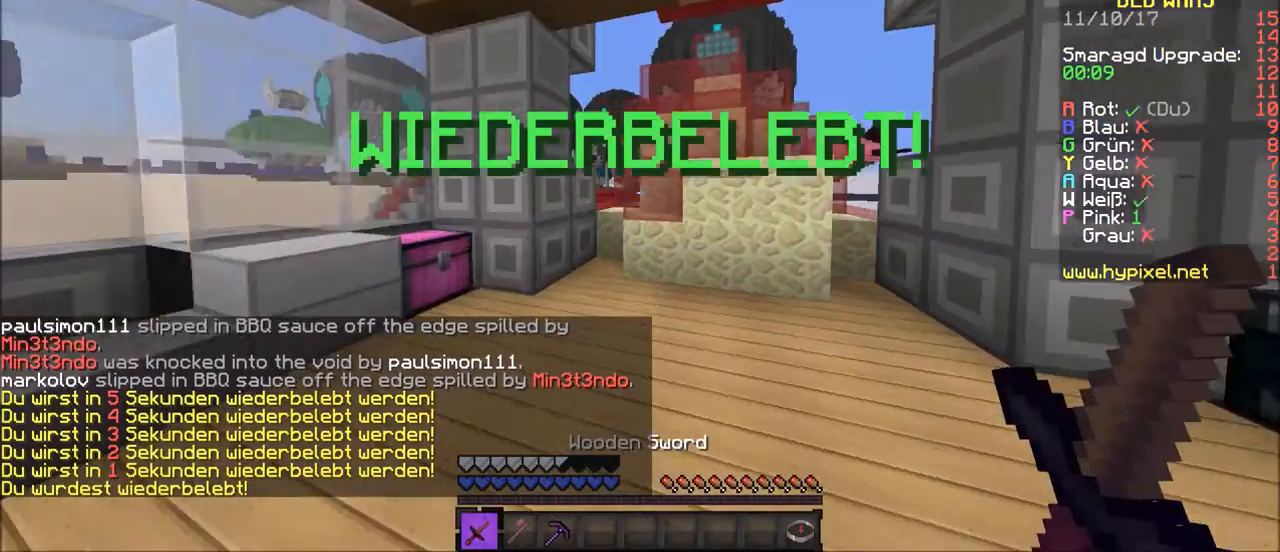
{"keys": ["w"], "mouse": [], "events": [[33, "w", "up"], [133, "w", "down"]]}
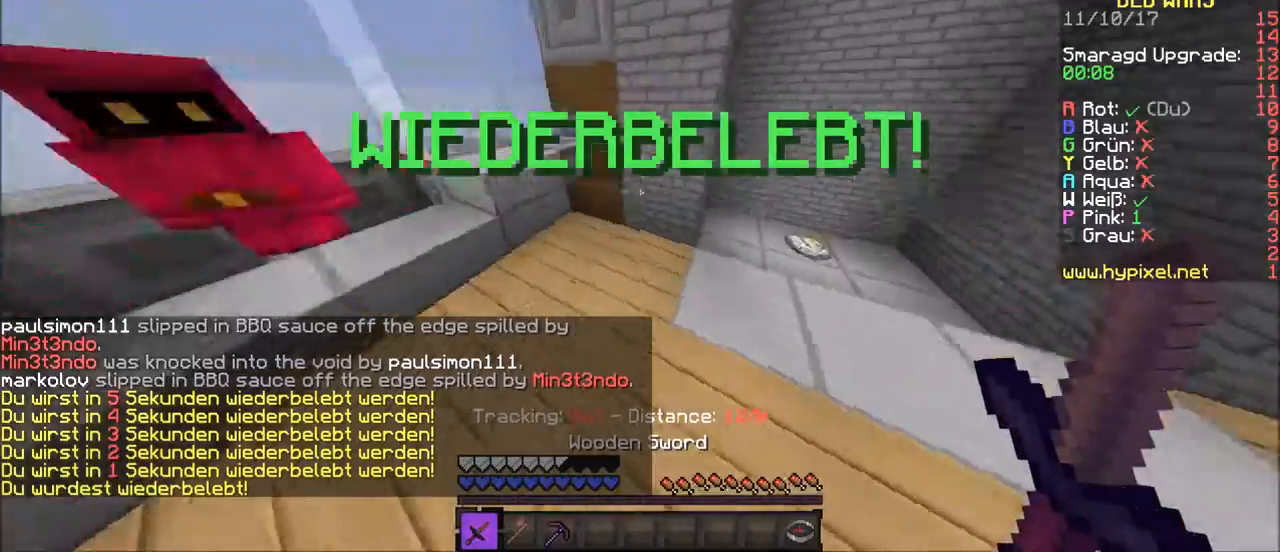
{"keys": ["d", "w"], "mouse": [], "events": [[67, "d", "down"]]}
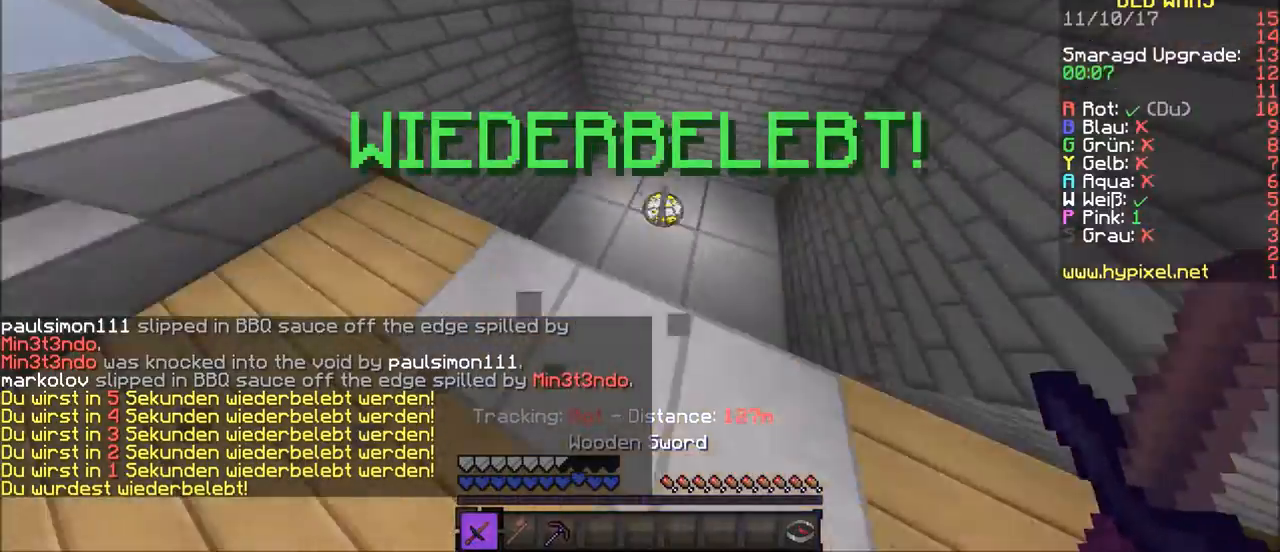
{"keys": [], "mouse": [], "events": [[400, "w", "up"], [500, "d", "up"]]}
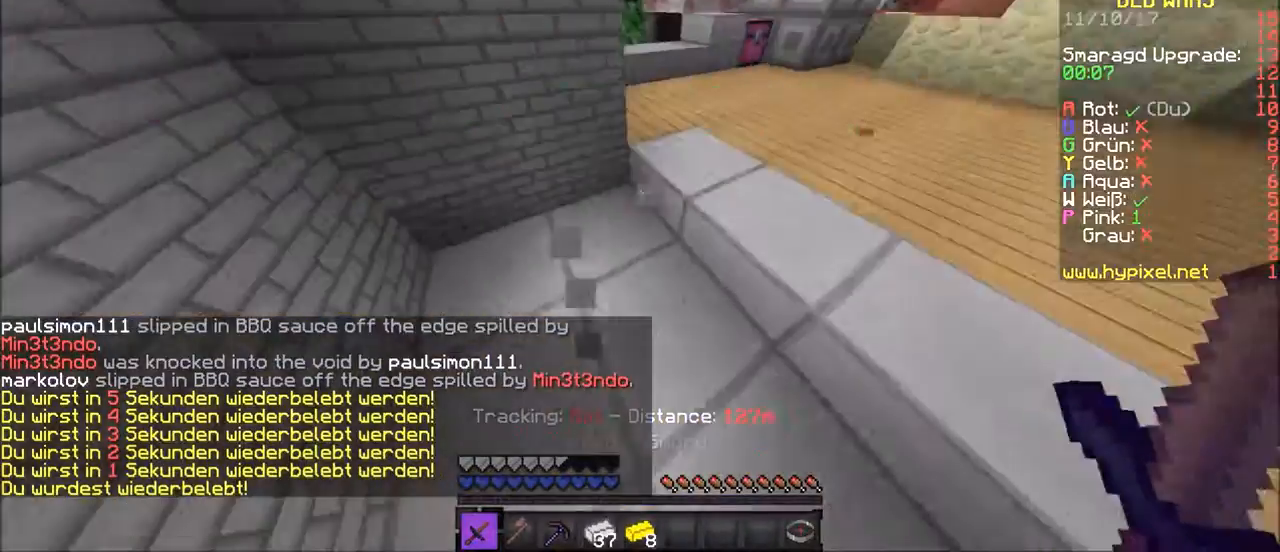
{"keys": [], "mouse": [], "events": [[133, "mouse_left", "down"], [267, "mouse_left", "up"], [367, "a", "down"], [467, "a", "up"]]}
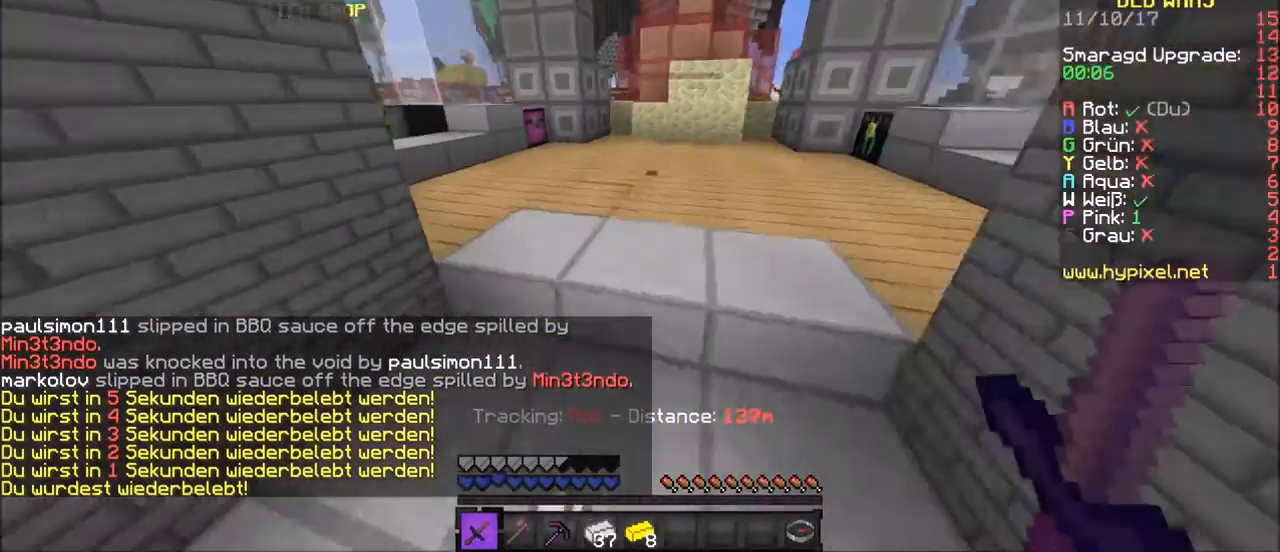
{"keys": ["w"], "mouse": [], "events": [[67, "w", "down"], [101, "w", "up"], [267, "w", "down"]]}
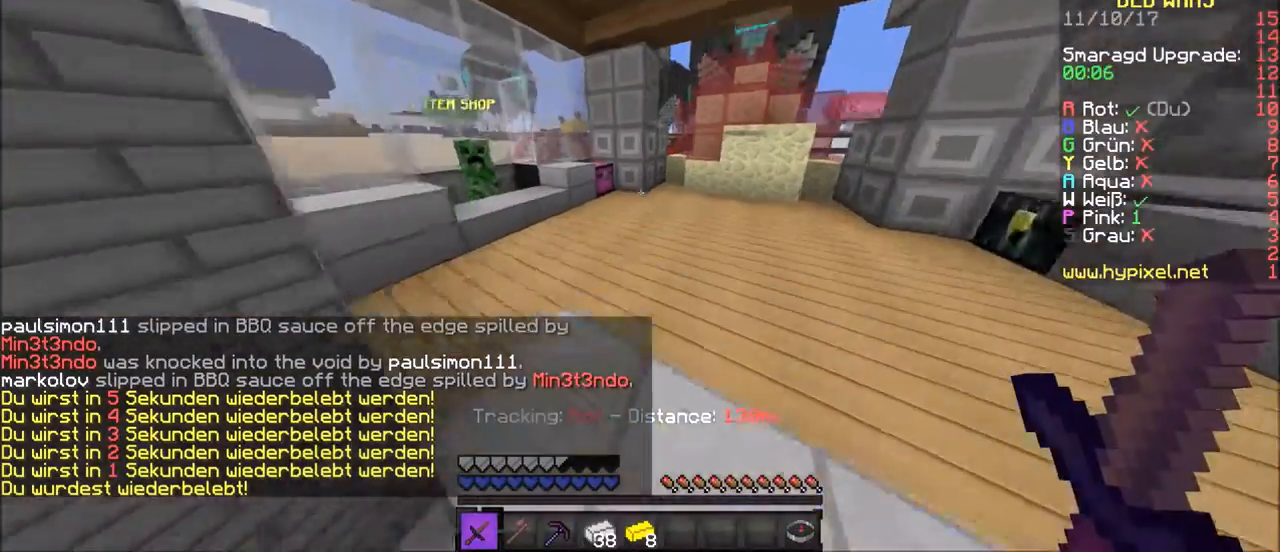
{"keys": ["w"], "mouse": [], "events": []}